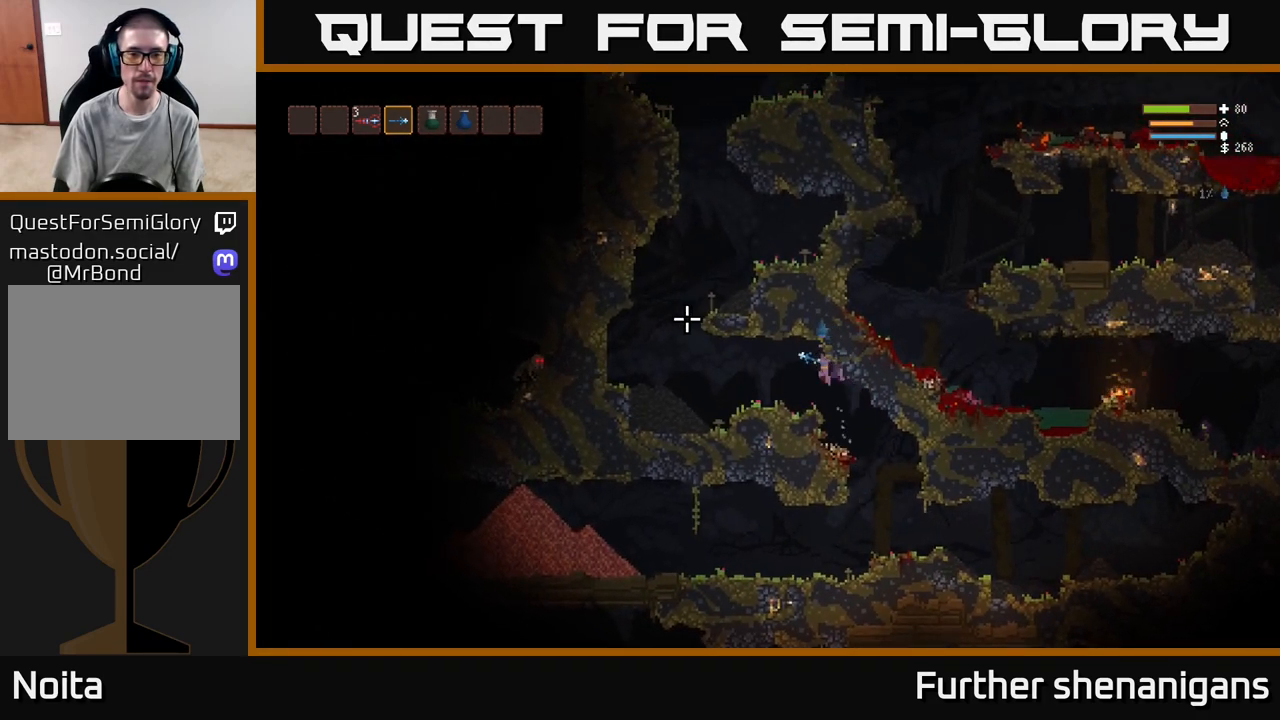
Gameplay with a controller (Xbox layout); each line is a JSON object with the inputs held at the frame after it. "events" lists button and stick changes between this image and that frame as [ms after this image, input, new state], when the widget could be followed in between.
{"buttons": [], "left_stick": "left", "right_stick": "left", "events": []}
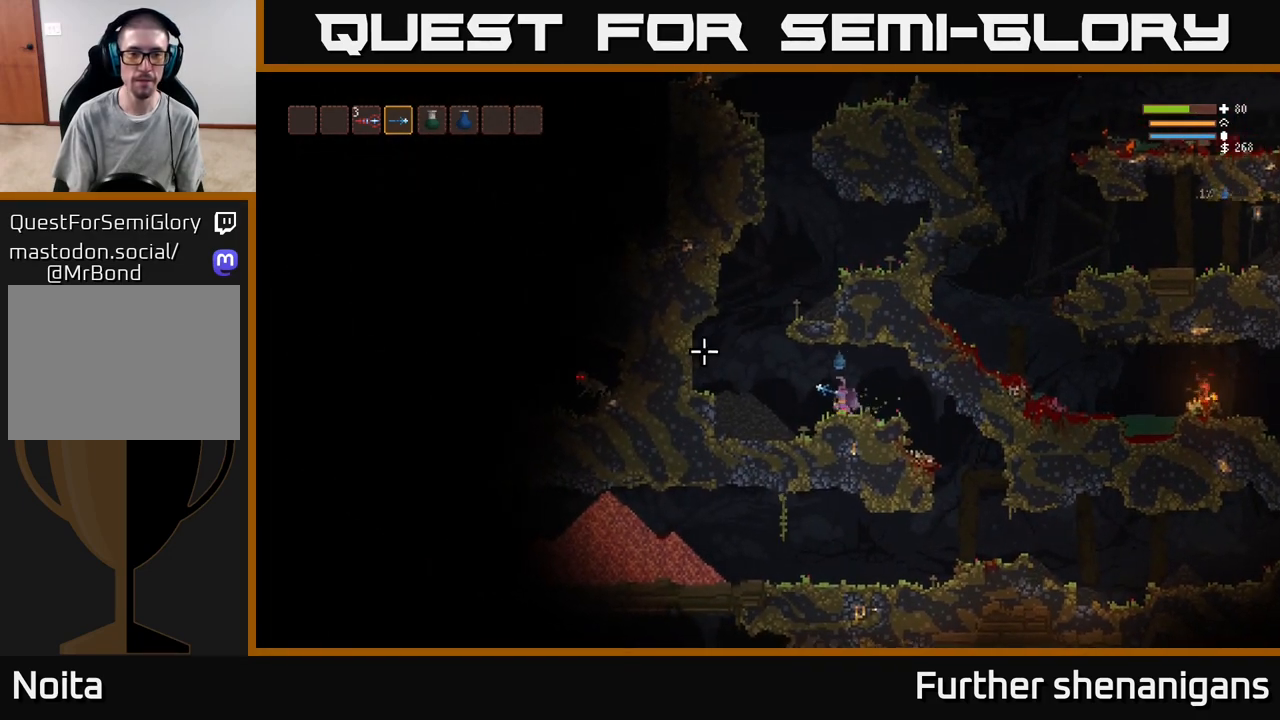
{"buttons": ["L2"], "left_stick": "left", "right_stick": "up-left", "events": [[100, "L2", "down"], [333, "right_stick", "up-left"]]}
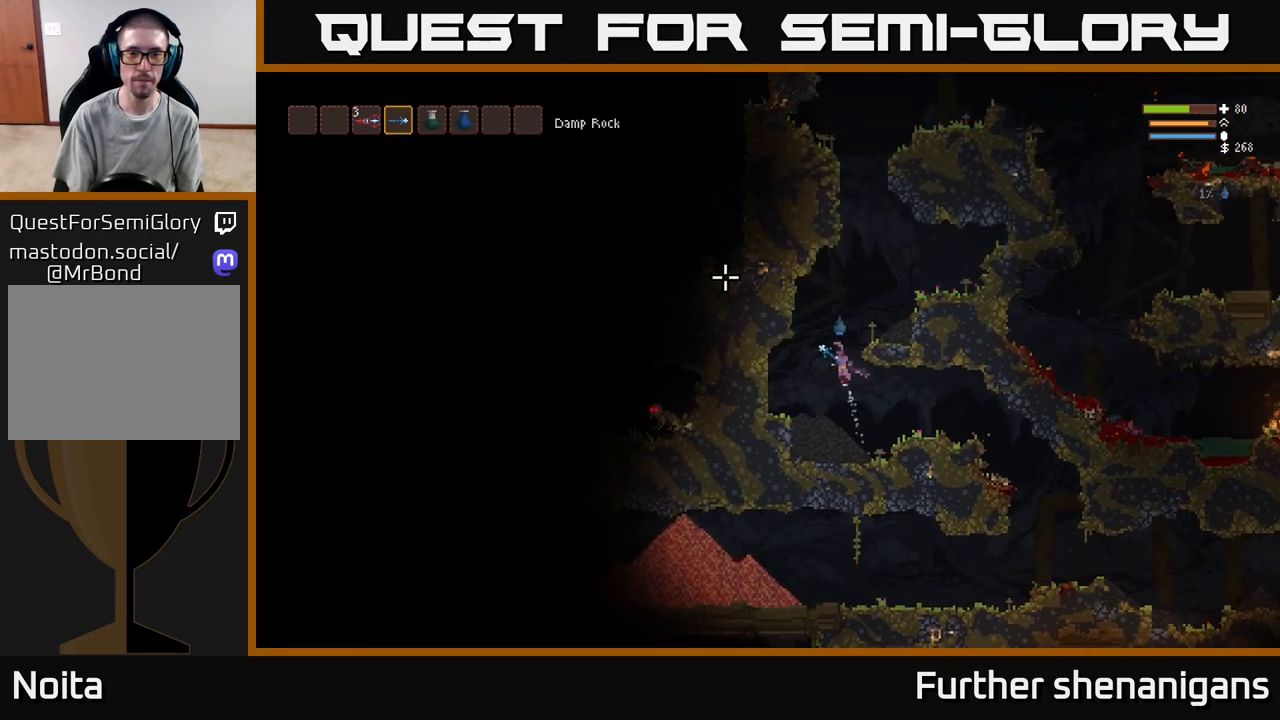
{"buttons": [], "left_stick": "center", "right_stick": "left", "events": [[33, "left_stick", "right"], [33, "right_stick", "up"], [250, "L2", "up"], [267, "right_stick", "left"], [300, "left_stick", "center"]]}
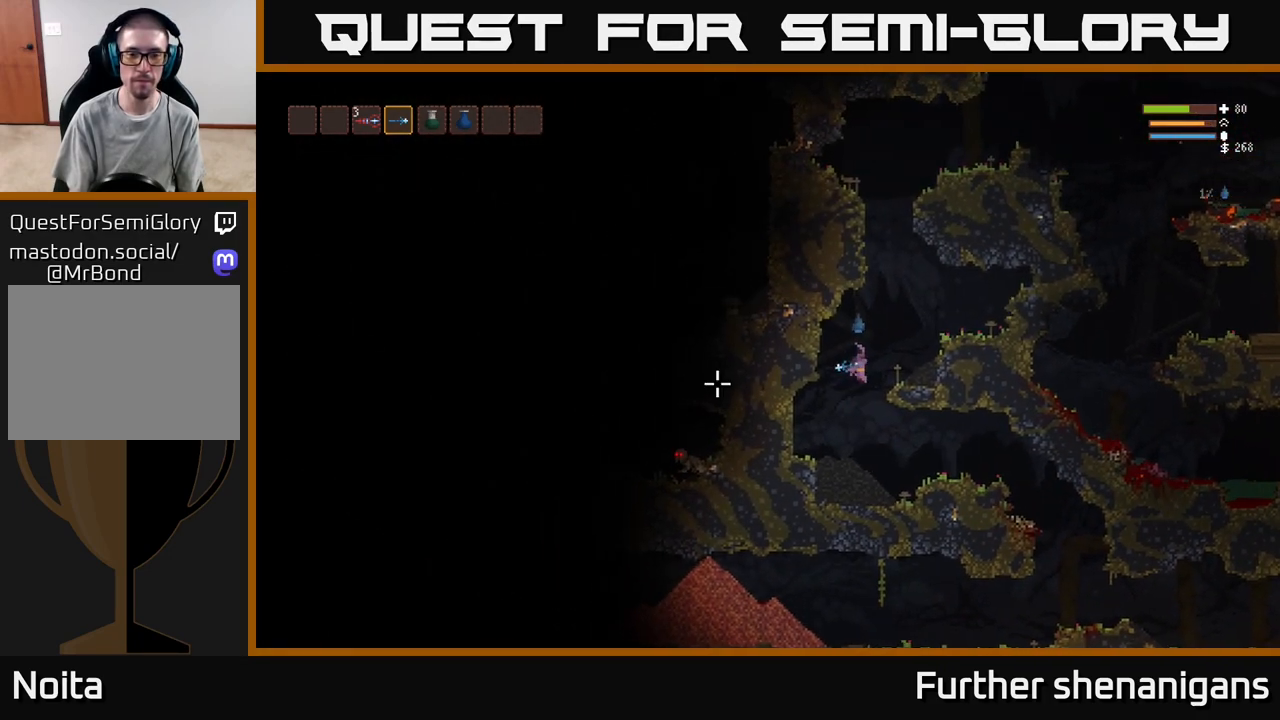
{"buttons": [], "left_stick": "right", "right_stick": "left", "events": [[300, "L1", "down"], [317, "left_stick", "right"], [417, "L1", "up"]]}
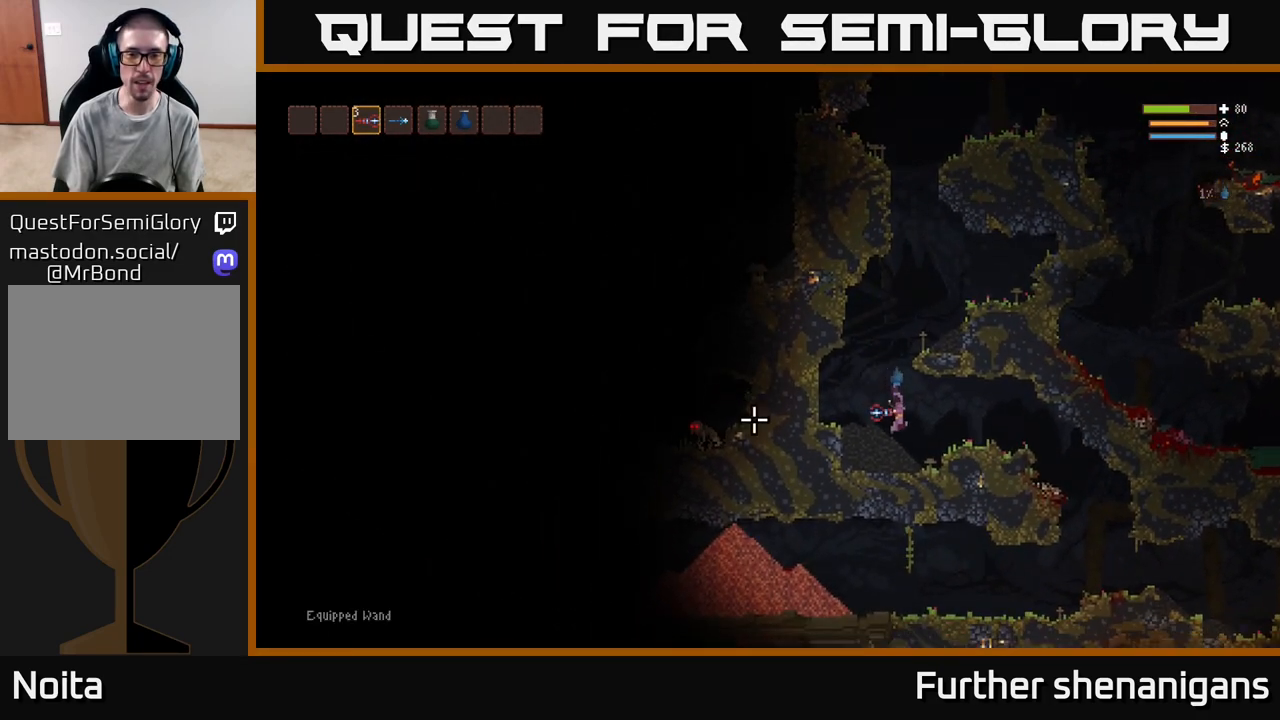
{"buttons": [], "left_stick": "right", "right_stick": "left", "events": [[250, "L2", "down"], [333, "L2", "up"]]}
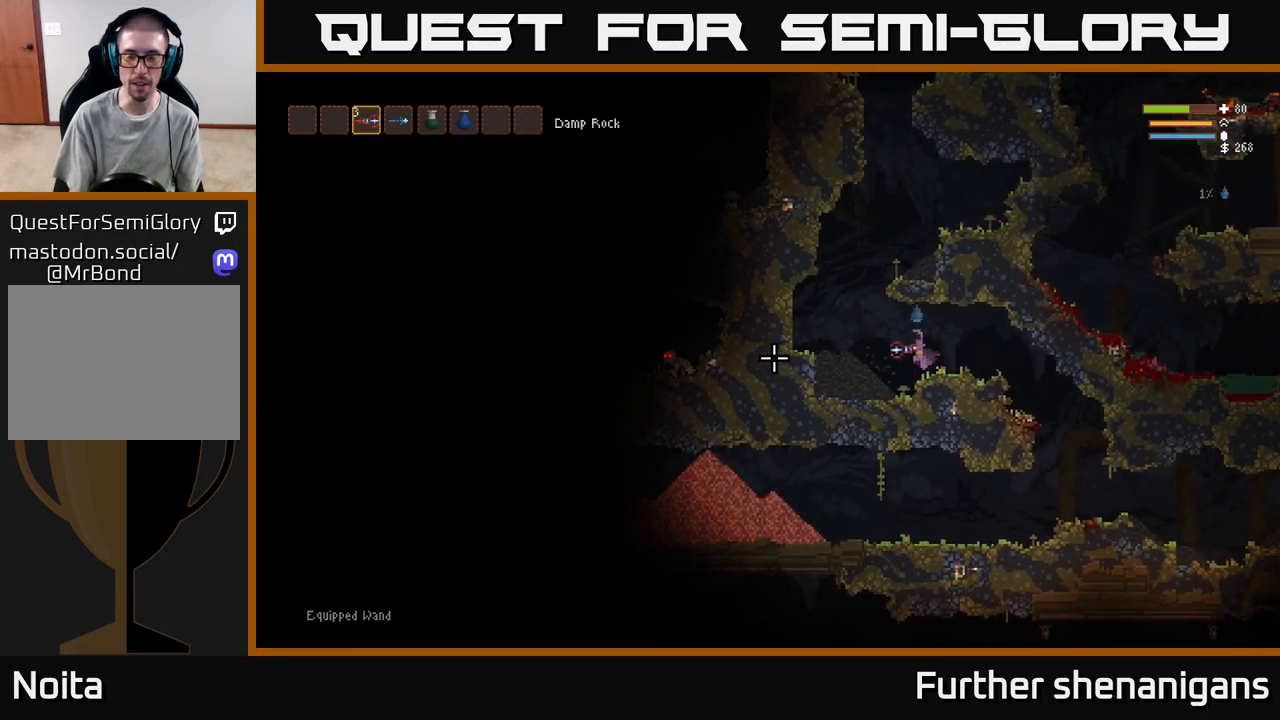
{"buttons": ["SELECT"], "left_stick": "center", "right_stick": "center", "events": [[183, "left_stick", "center"], [217, "right_stick", "center"], [450, "SELECT", "down"]]}
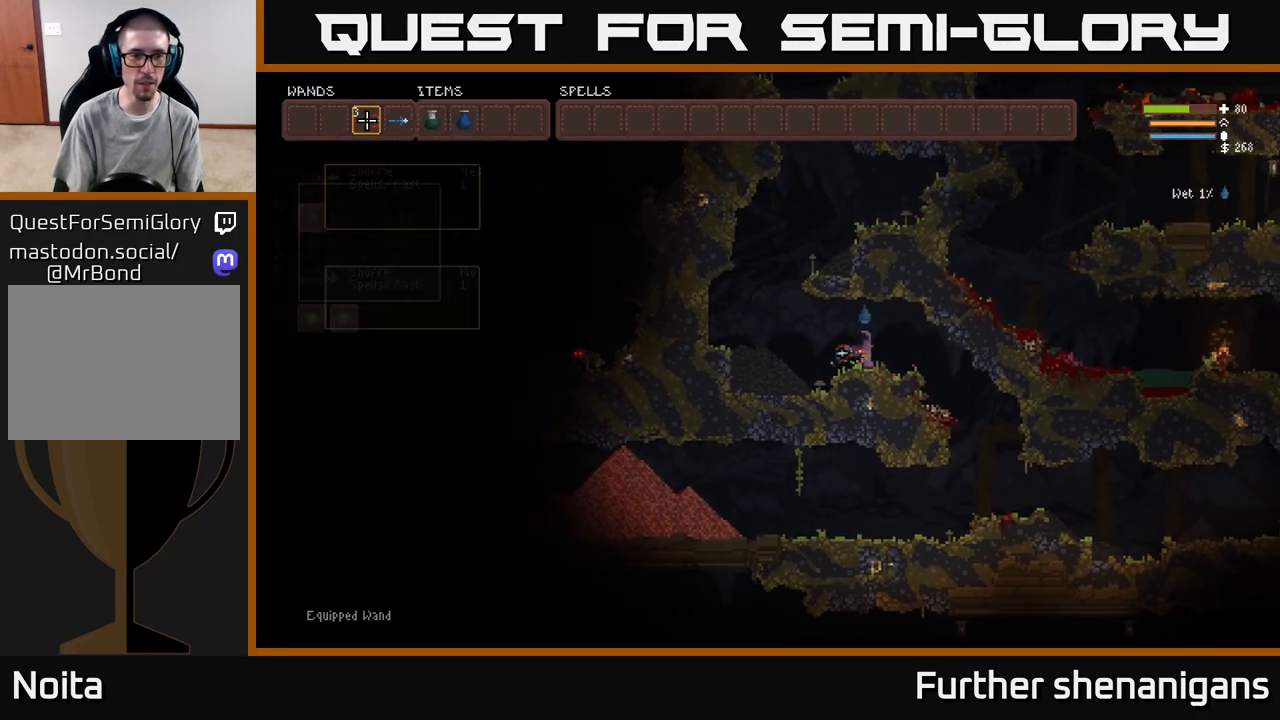
{"buttons": [], "left_stick": "center", "right_stick": "center", "events": [[100, "SELECT", "up"]]}
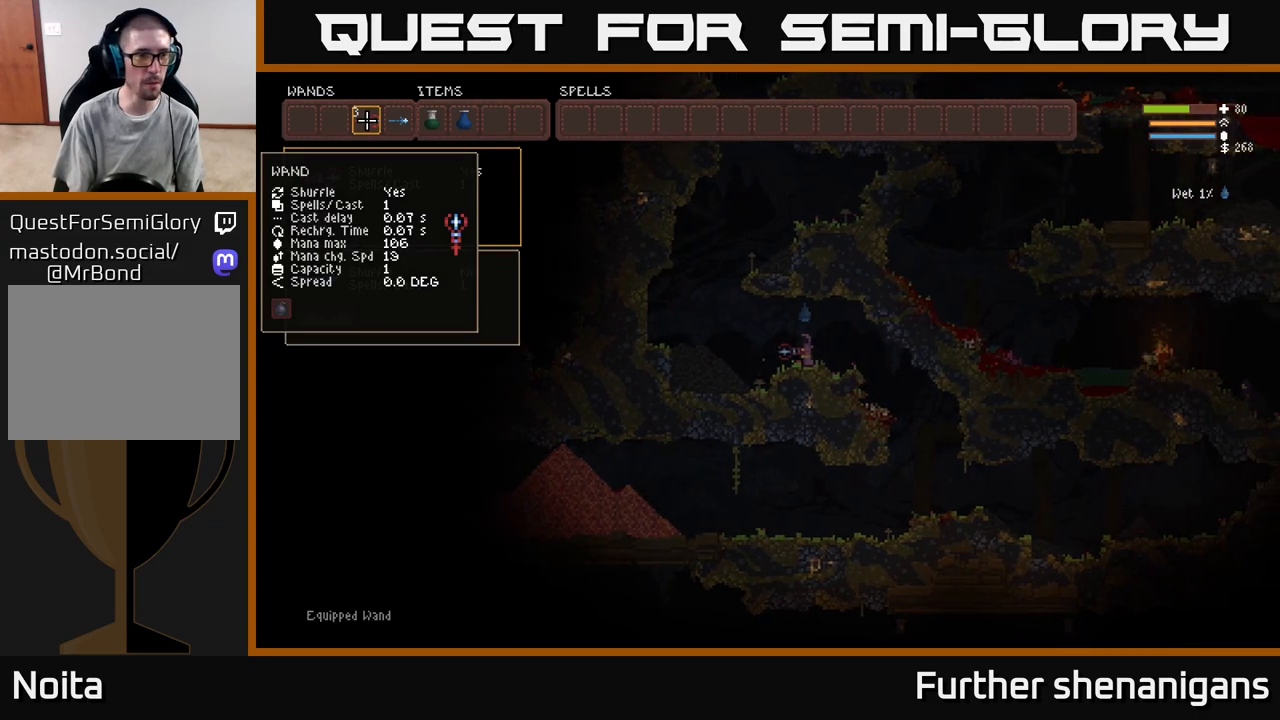
{"buttons": [], "left_stick": "right", "right_stick": "center", "events": [[183, "SELECT", "down"], [283, "SELECT", "up"], [467, "left_stick", "right"]]}
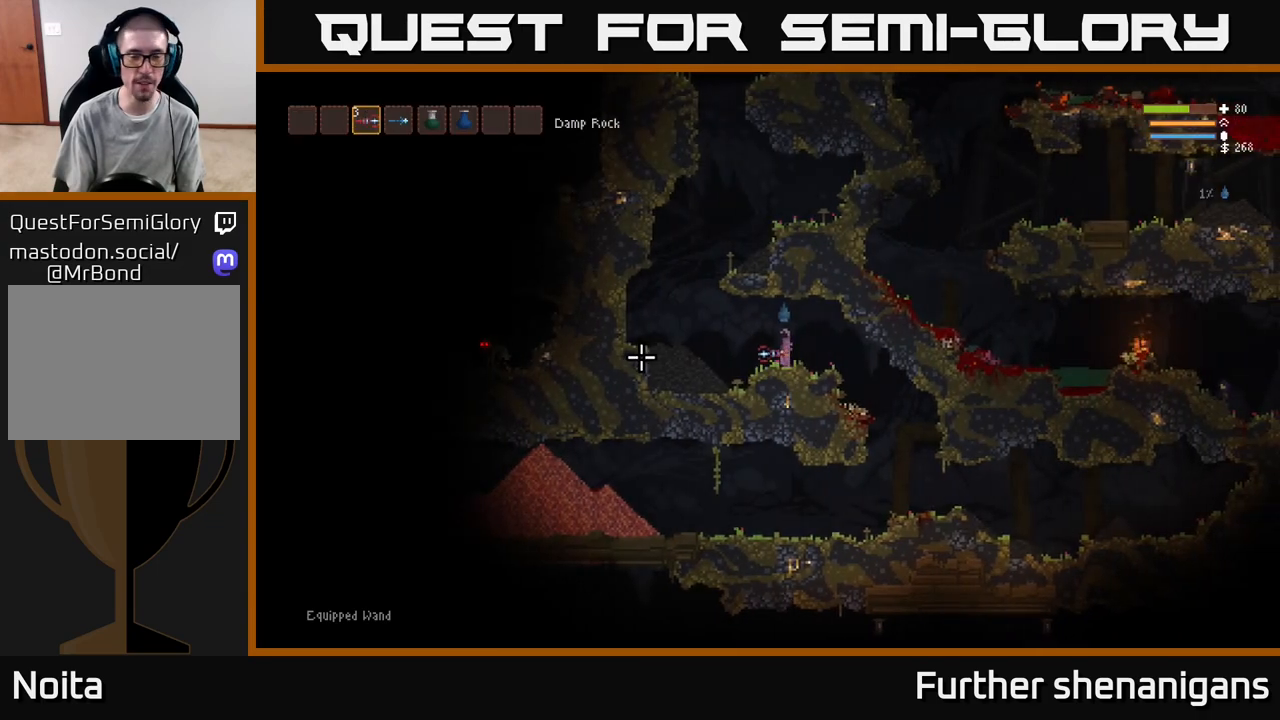
{"buttons": [], "left_stick": "right", "right_stick": "left", "events": [[217, "right_stick", "left"], [233, "L2", "down"], [350, "L2", "up"]]}
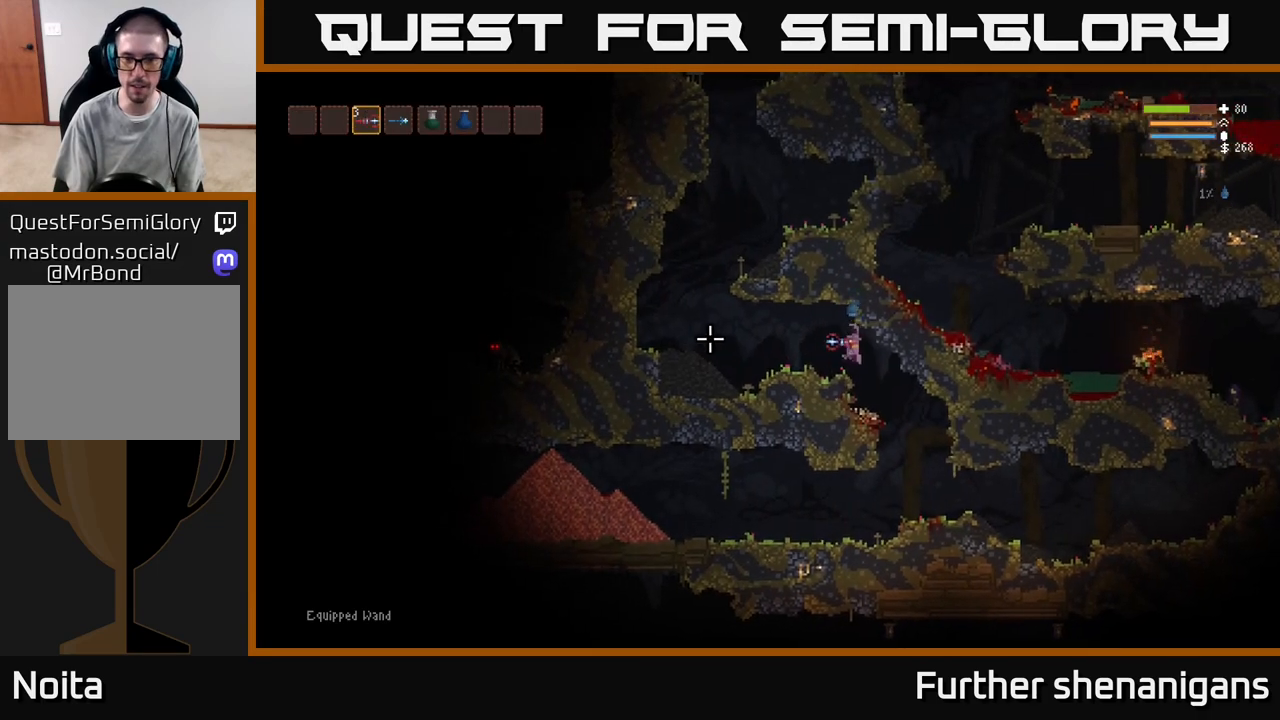
{"buttons": [], "left_stick": "left", "right_stick": "left", "events": [[367, "left_stick", "left"]]}
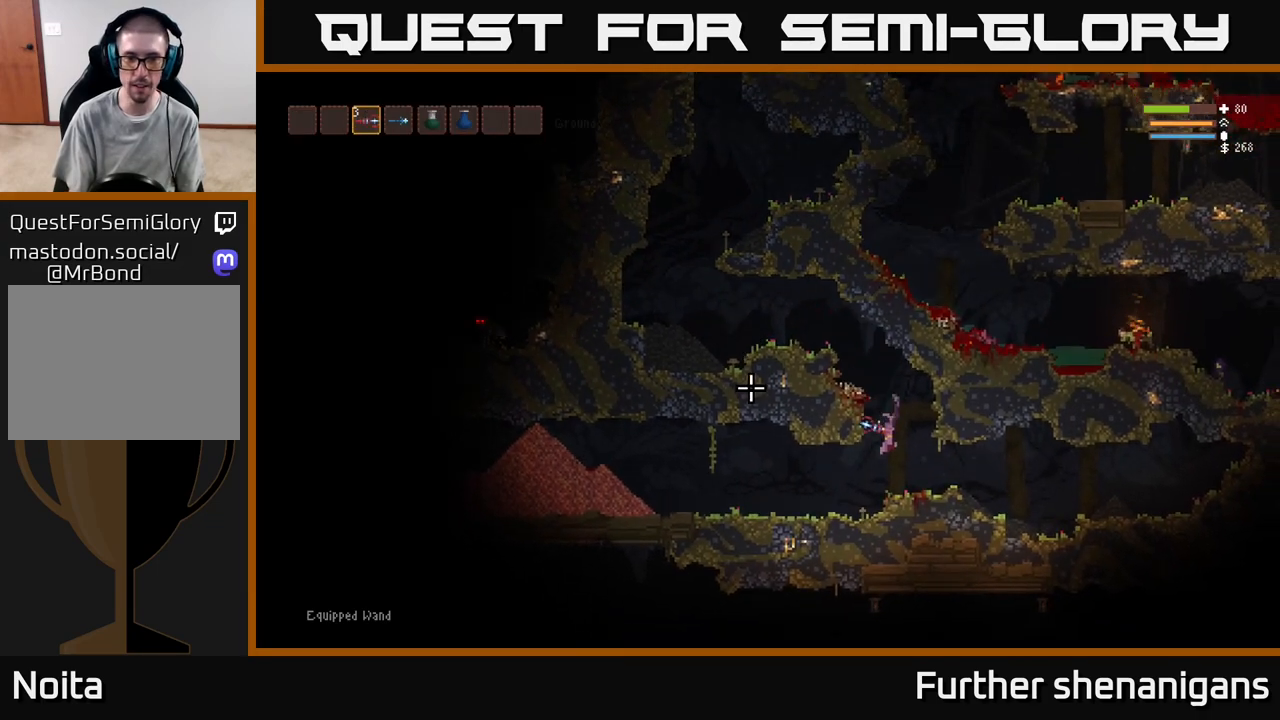
{"buttons": [], "left_stick": "left", "right_stick": "left", "events": []}
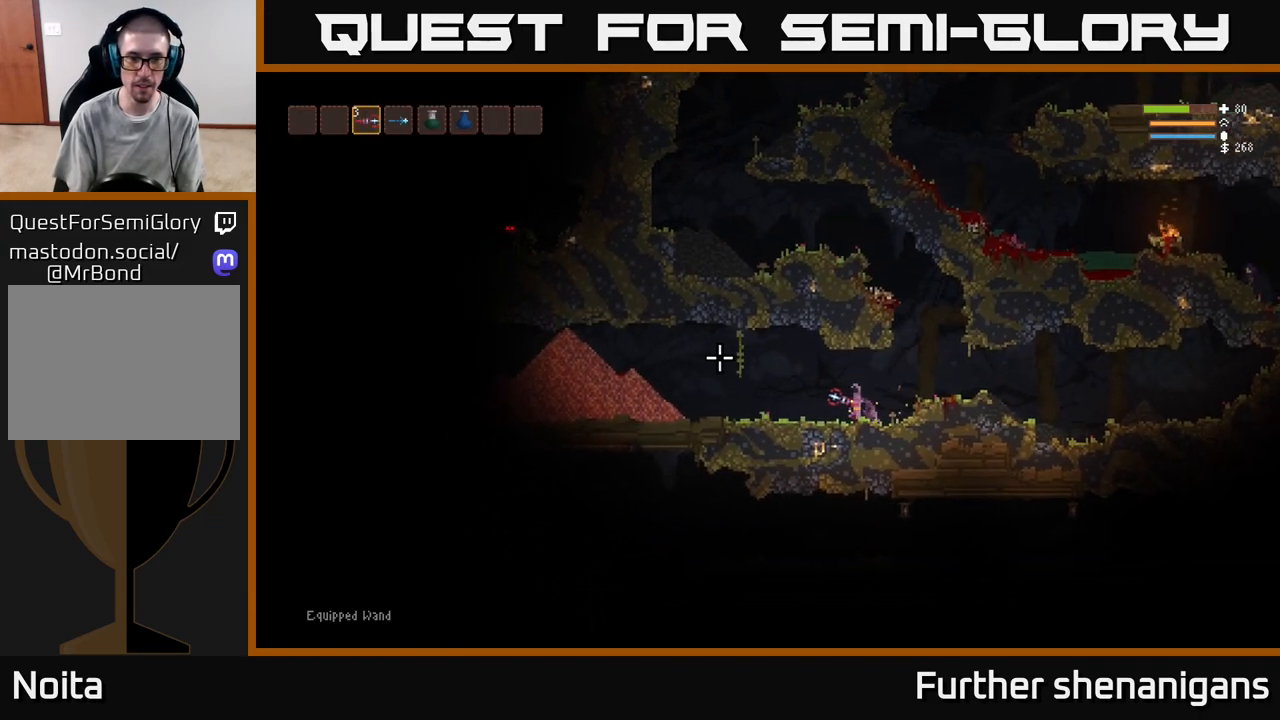
{"buttons": [], "left_stick": "left", "right_stick": "up-left", "events": [[400, "right_stick", "up-left"]]}
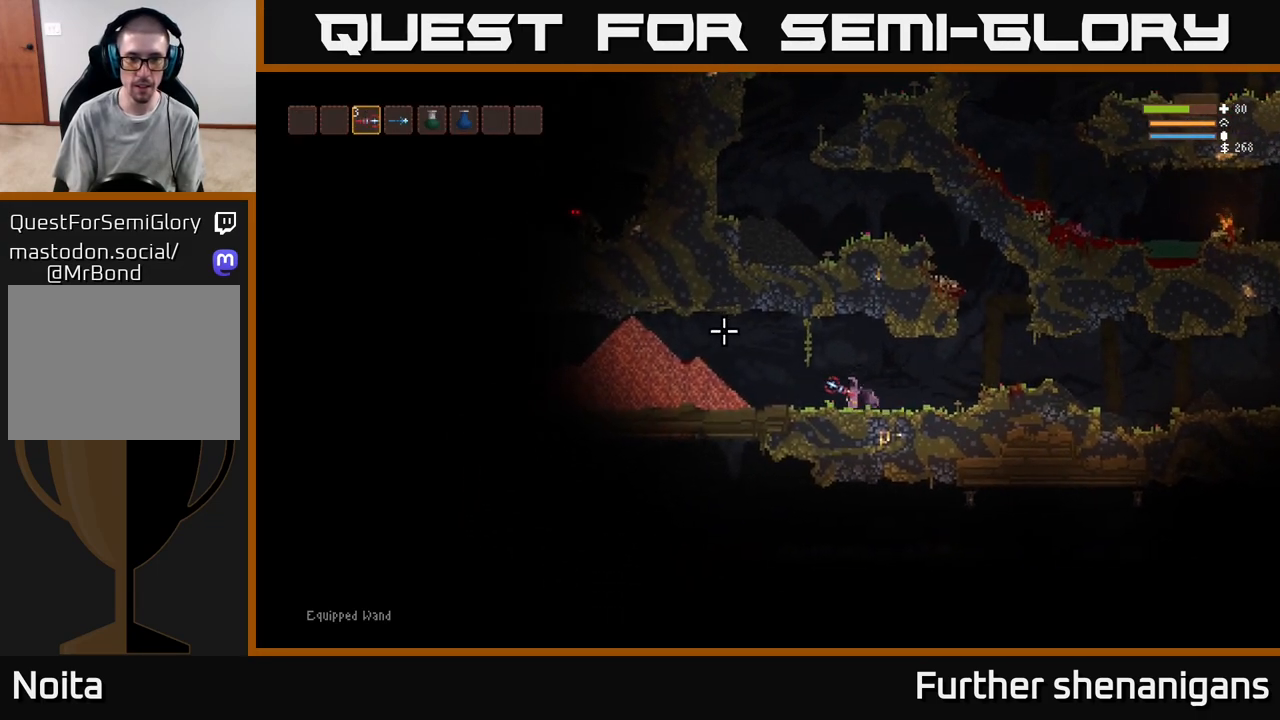
{"buttons": ["R2"], "left_stick": "left", "right_stick": "up-left", "events": [[450, "R2", "down"]]}
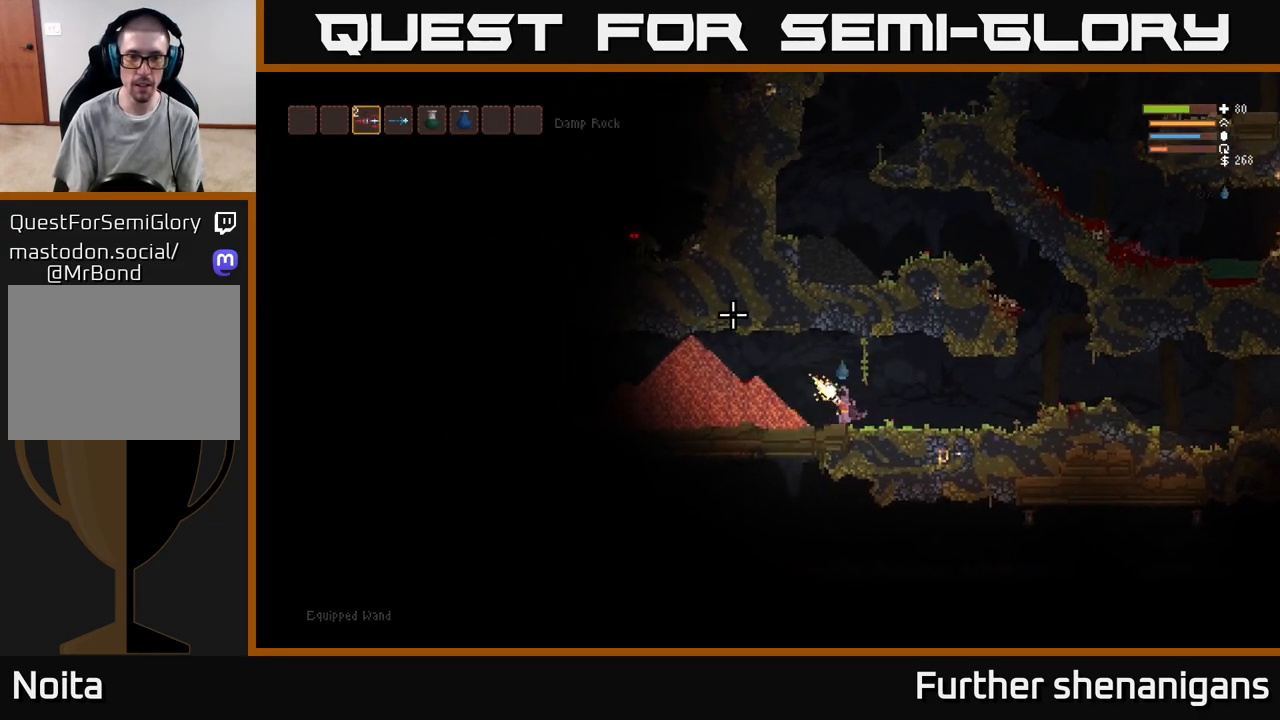
{"buttons": [], "left_stick": "right", "right_stick": "up-left", "events": [[17, "left_stick", "center"], [83, "left_stick", "right"], [117, "R2", "up"]]}
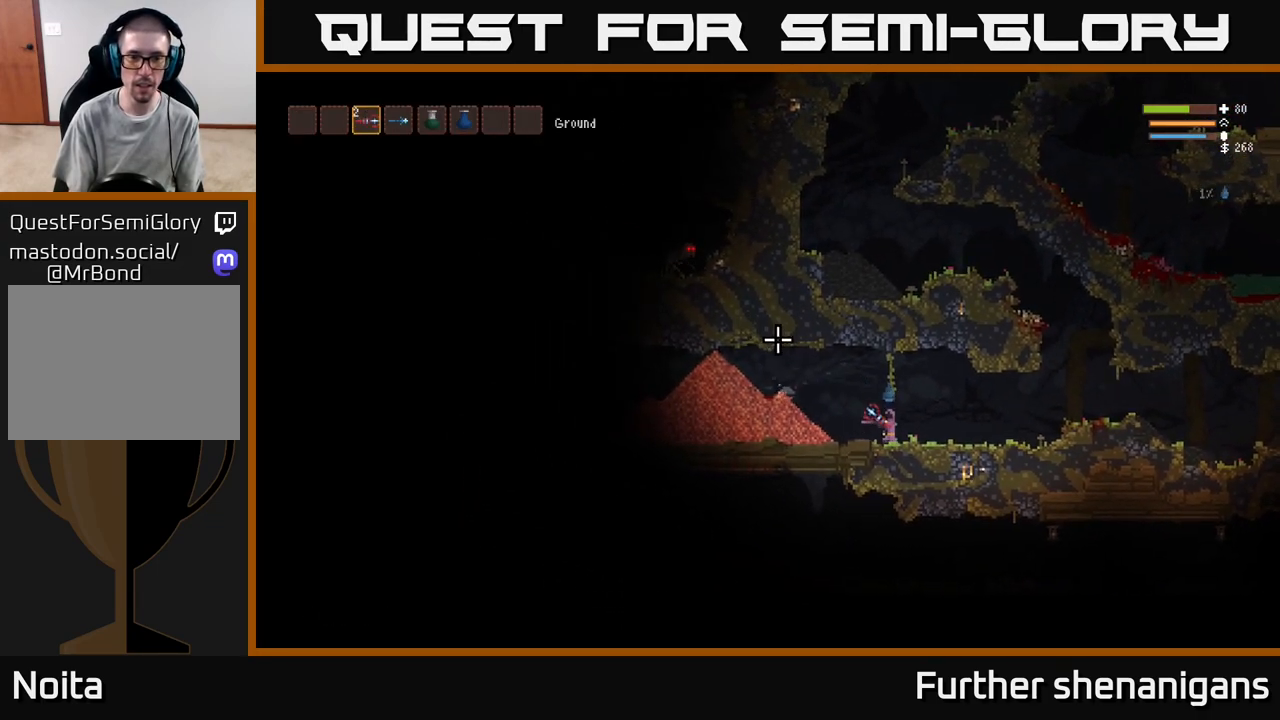
{"buttons": [], "left_stick": "right", "right_stick": "up-left", "events": [[100, "R1", "down"], [217, "R1", "up"]]}
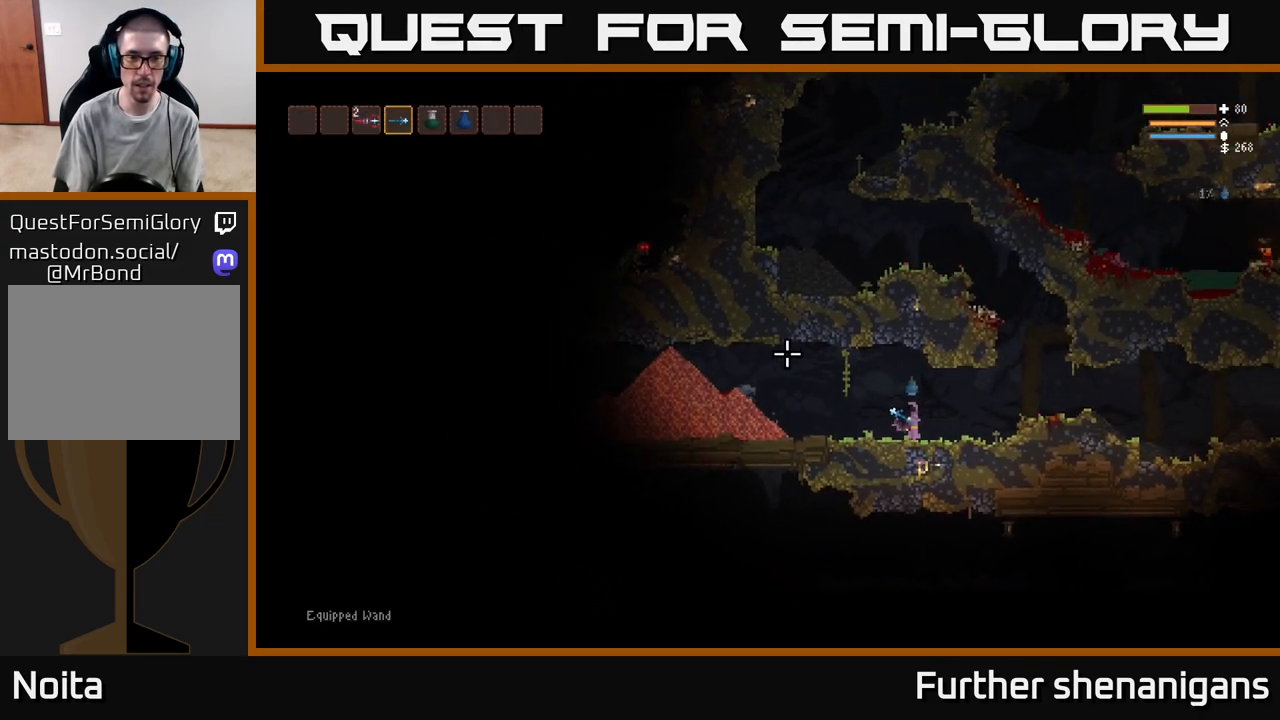
{"buttons": [], "left_stick": "right", "right_stick": "left", "events": [[150, "right_stick", "left"]]}
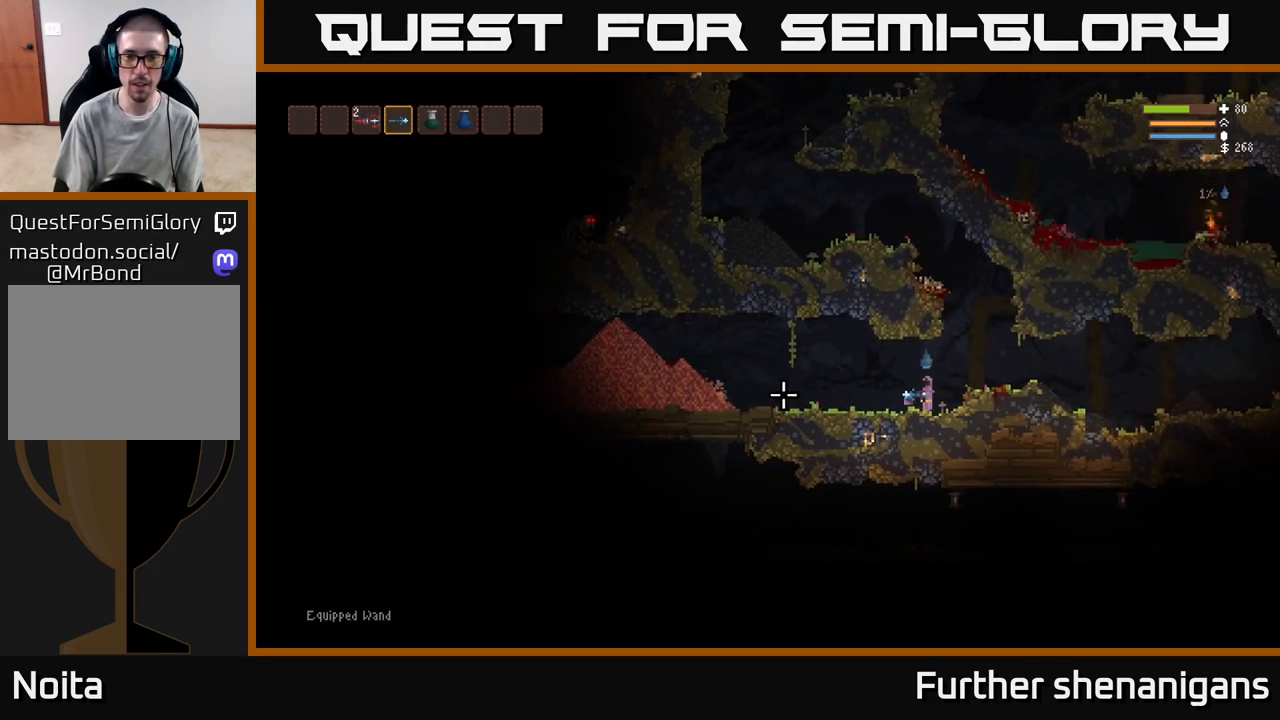
{"buttons": [], "left_stick": "right", "right_stick": "left", "events": [[50, "L2", "down"], [200, "L2", "up"]]}
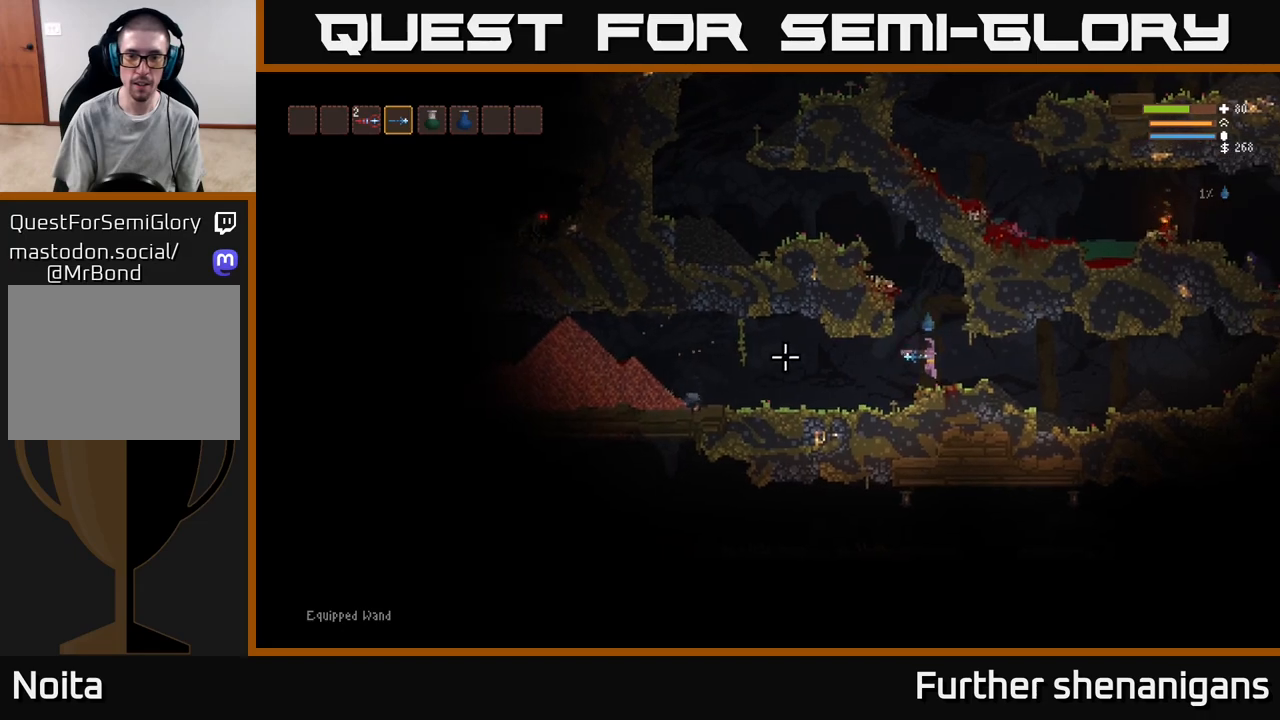
{"buttons": [], "left_stick": "right", "right_stick": "left", "events": []}
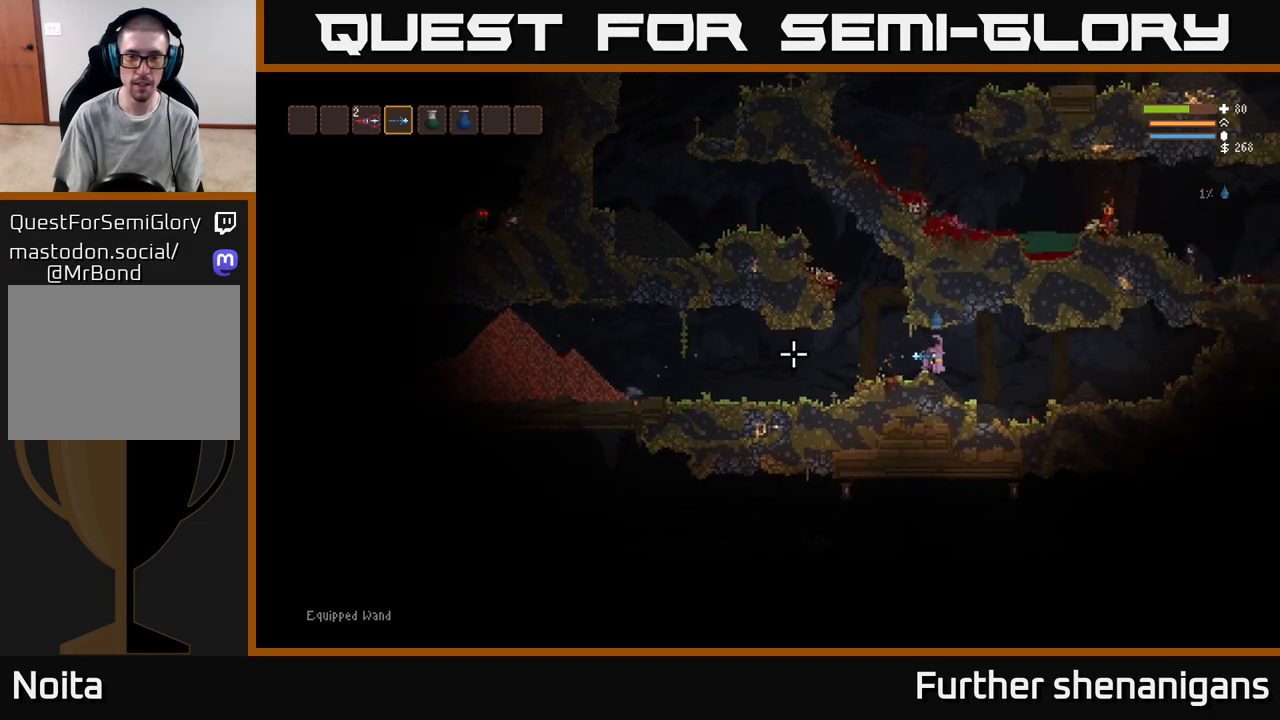
{"buttons": [], "left_stick": "center", "right_stick": "left", "events": [[17, "left_stick", "center"]]}
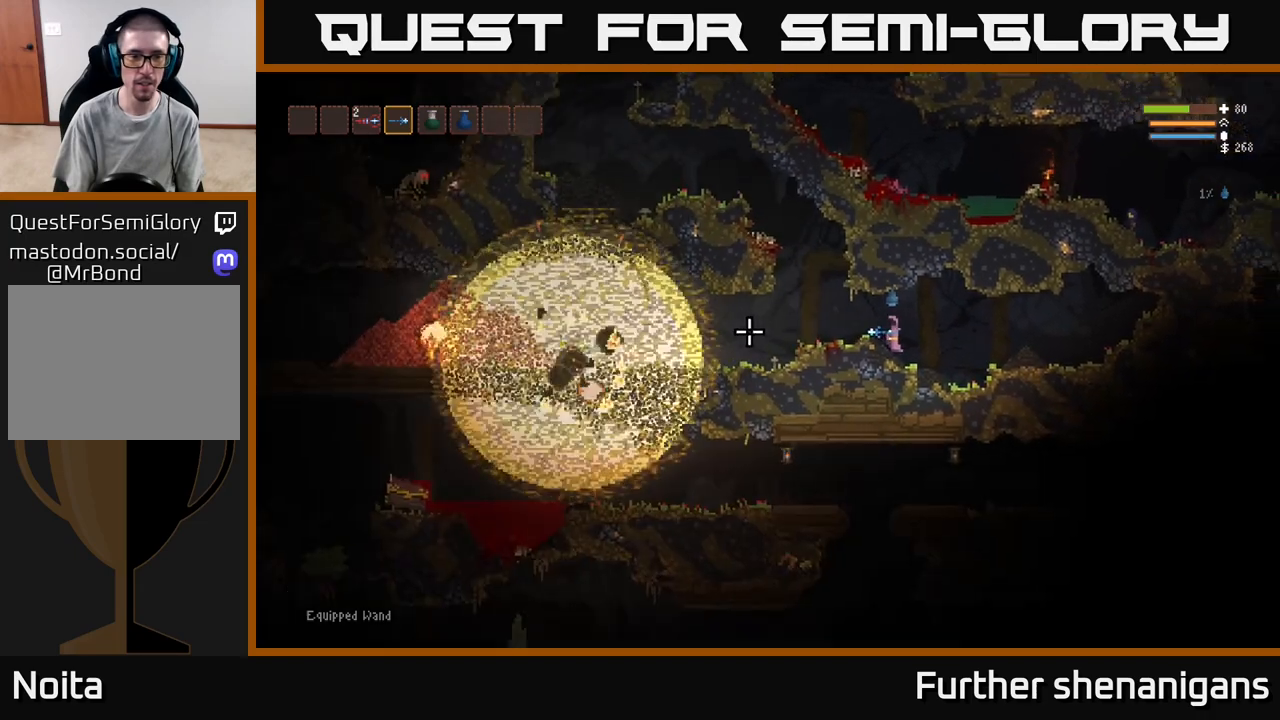
{"buttons": [], "left_stick": "left", "right_stick": "left", "events": [[433, "left_stick", "left"]]}
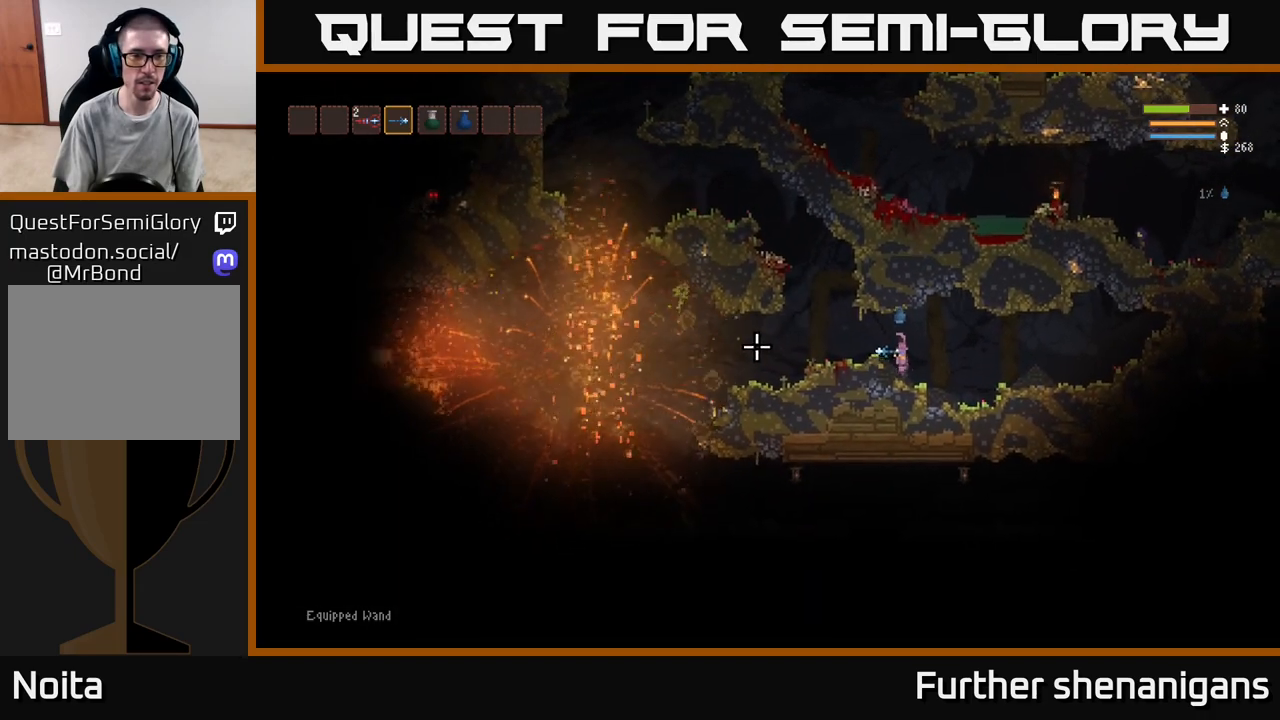
{"buttons": [], "left_stick": "left", "right_stick": "left", "events": []}
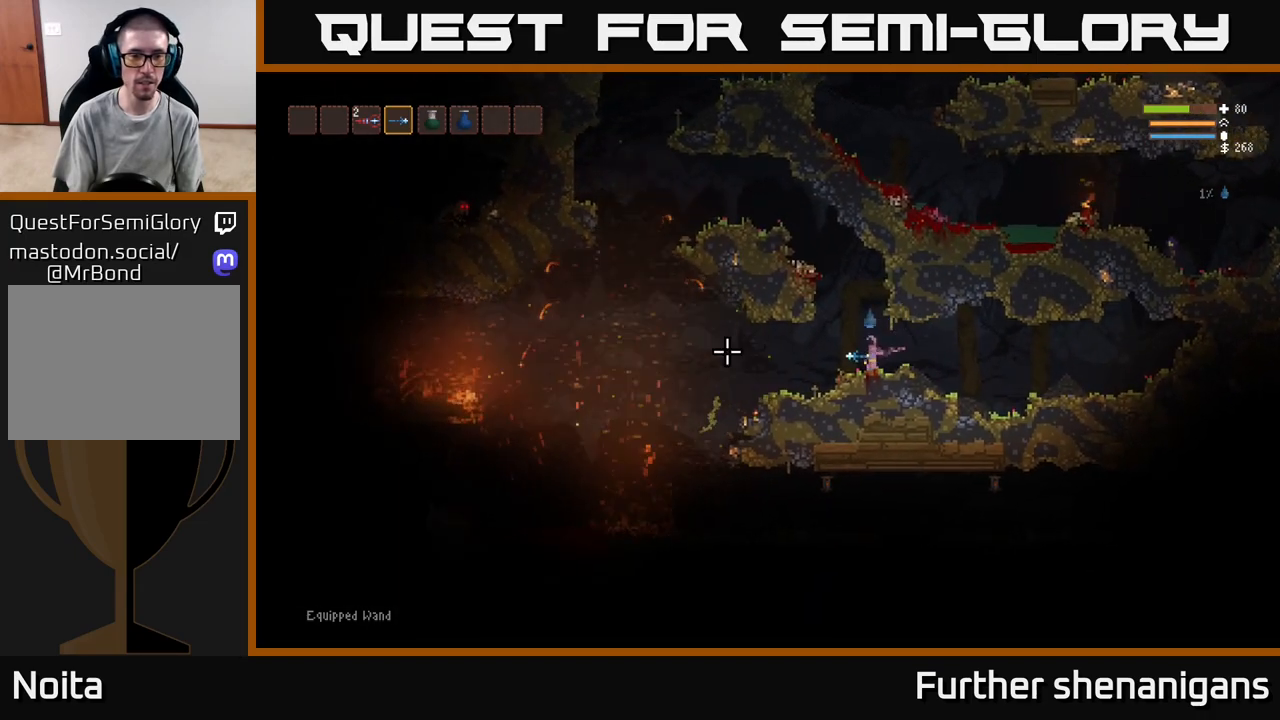
{"buttons": [], "left_stick": "left", "right_stick": "left", "events": []}
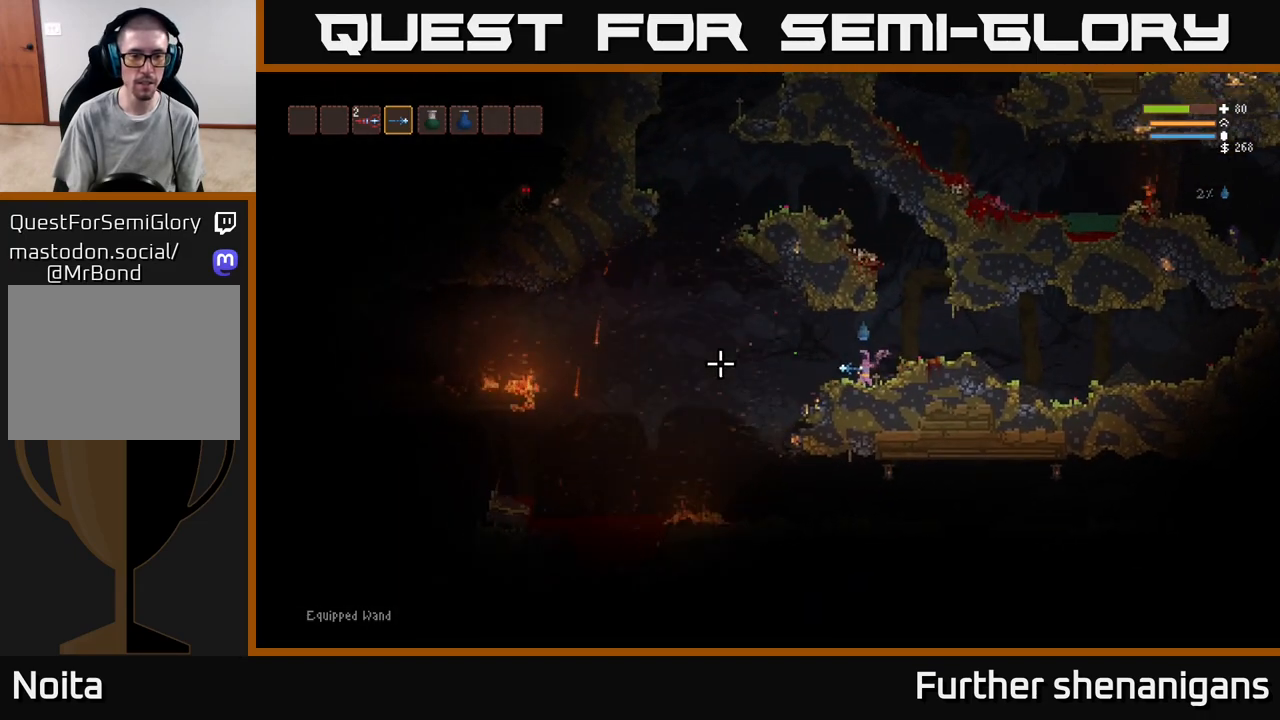
{"buttons": [], "left_stick": "left", "right_stick": "left", "events": [[67, "L2", "down"], [200, "L2", "up"]]}
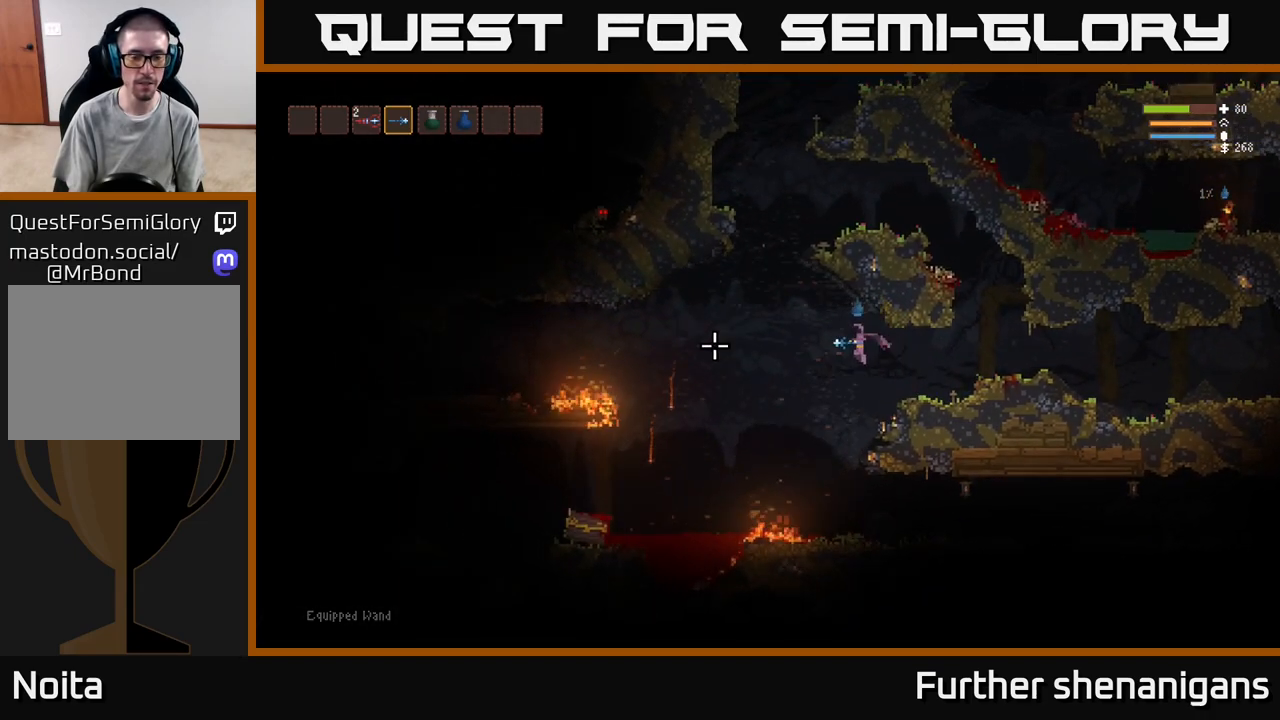
{"buttons": [], "left_stick": "left", "right_stick": "left", "events": [[250, "L2", "down"], [333, "L2", "up"]]}
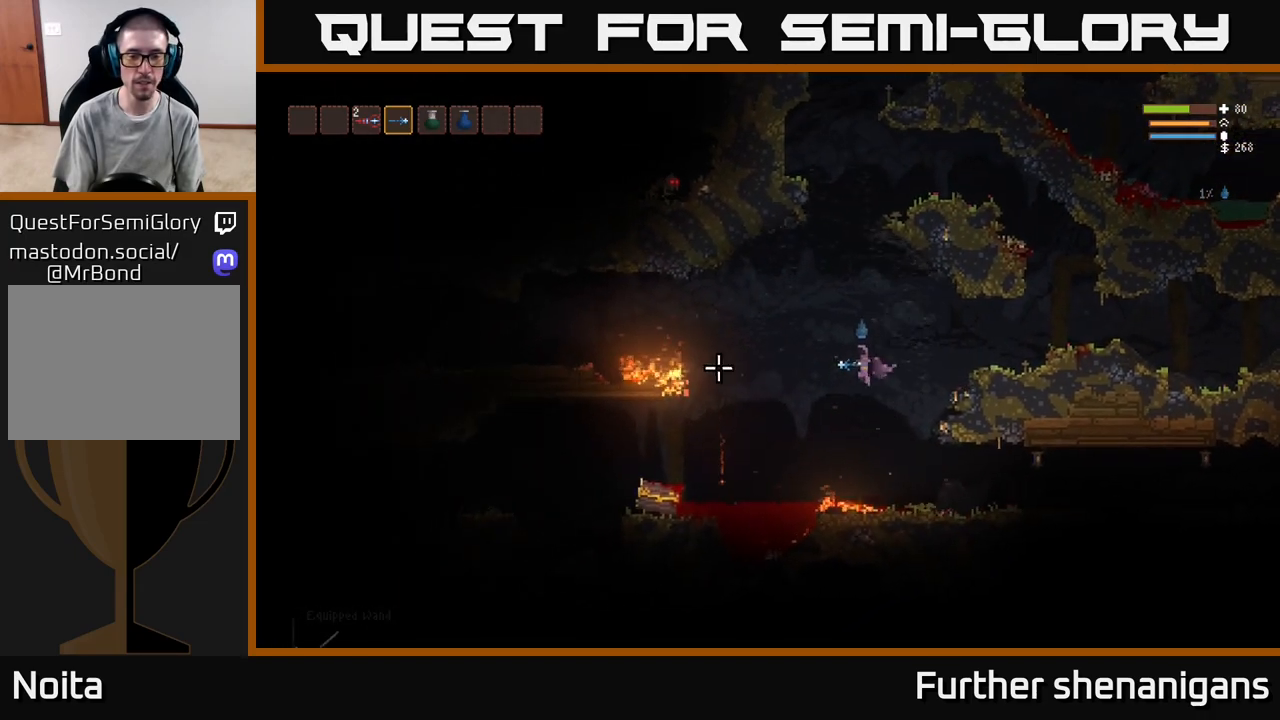
{"buttons": [], "left_stick": "left", "right_stick": "left", "events": []}
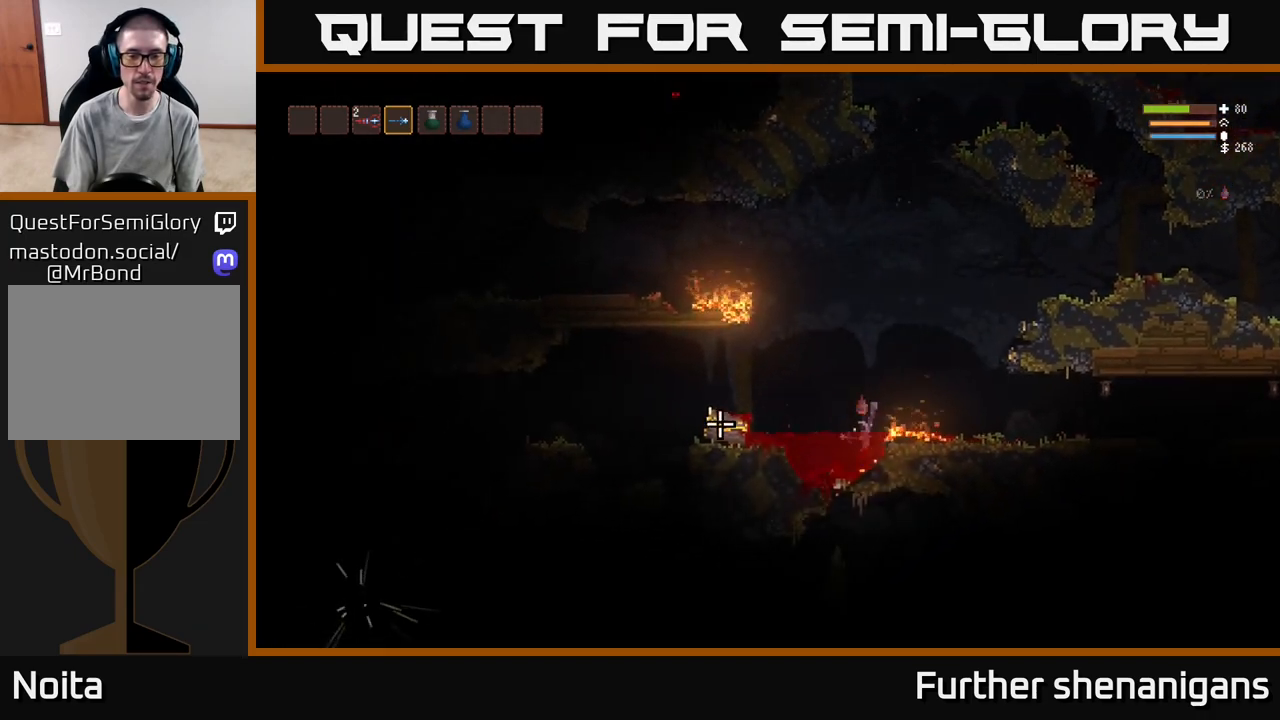
{"buttons": ["L2"], "left_stick": "left", "right_stick": "center", "events": [[267, "L2", "down"], [300, "right_stick", "center"]]}
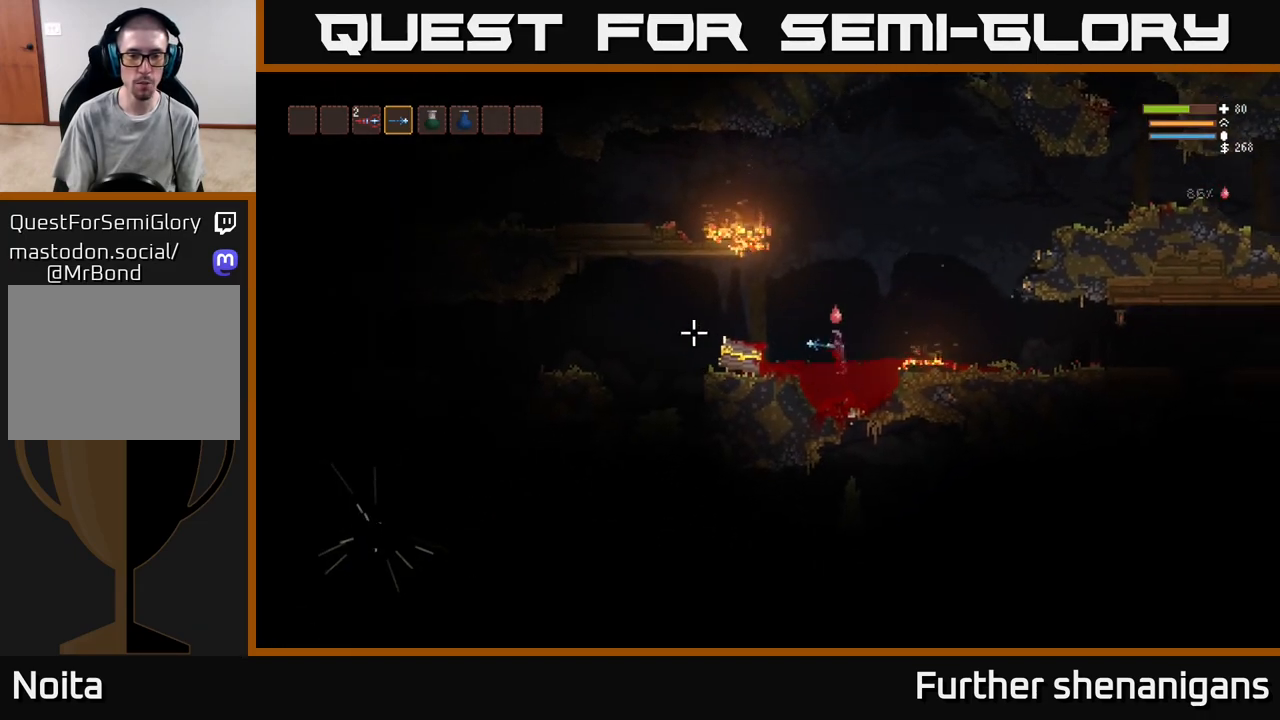
{"buttons": [], "left_stick": "left", "right_stick": "center", "events": [[67, "L2", "up"]]}
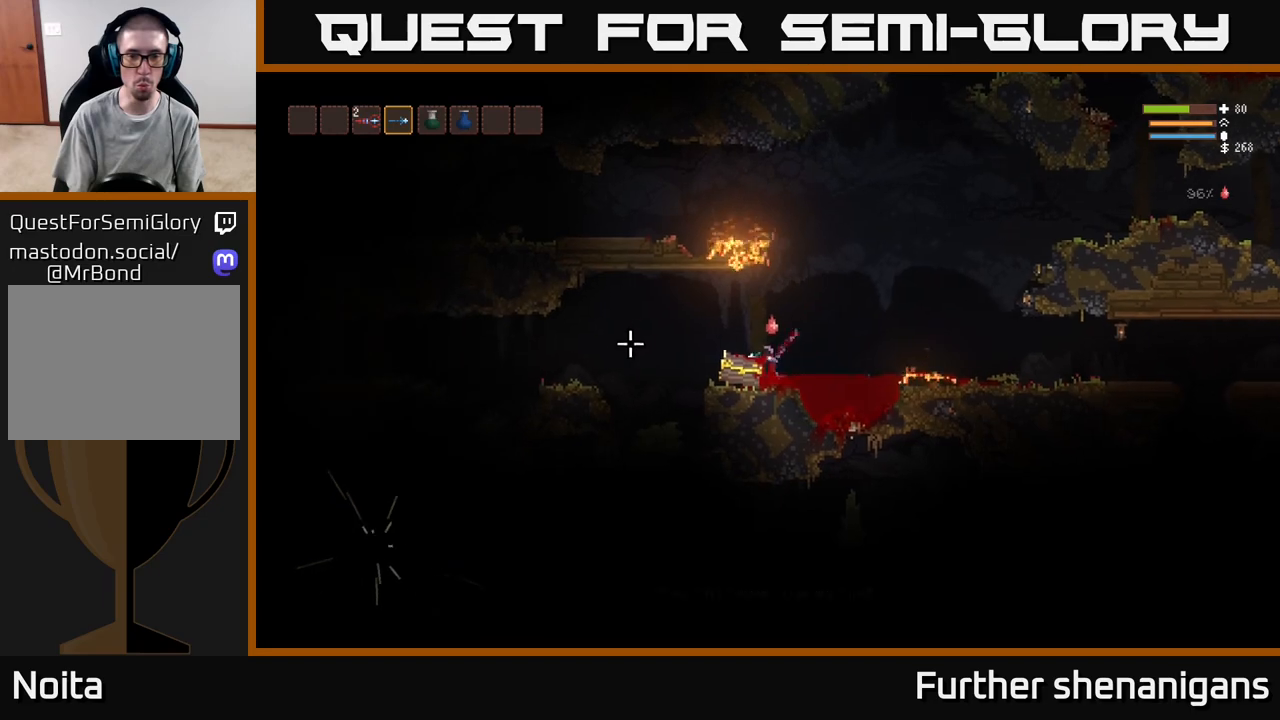
{"buttons": [], "left_stick": "center", "right_stick": "center", "events": [[67, "left_stick", "center"], [100, "A", "down"], [233, "A", "up"]]}
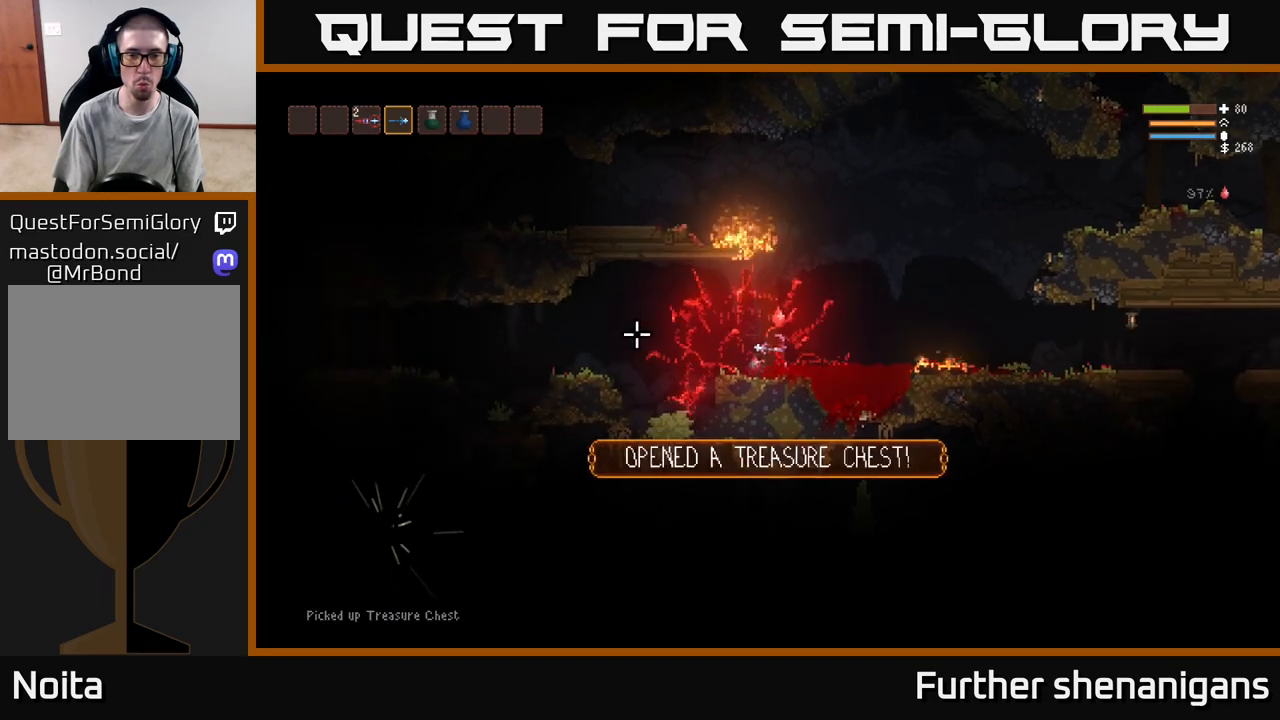
{"buttons": ["L2"], "left_stick": "right", "right_stick": "left", "events": [[250, "left_stick", "right"], [433, "L2", "down"], [467, "right_stick", "left"]]}
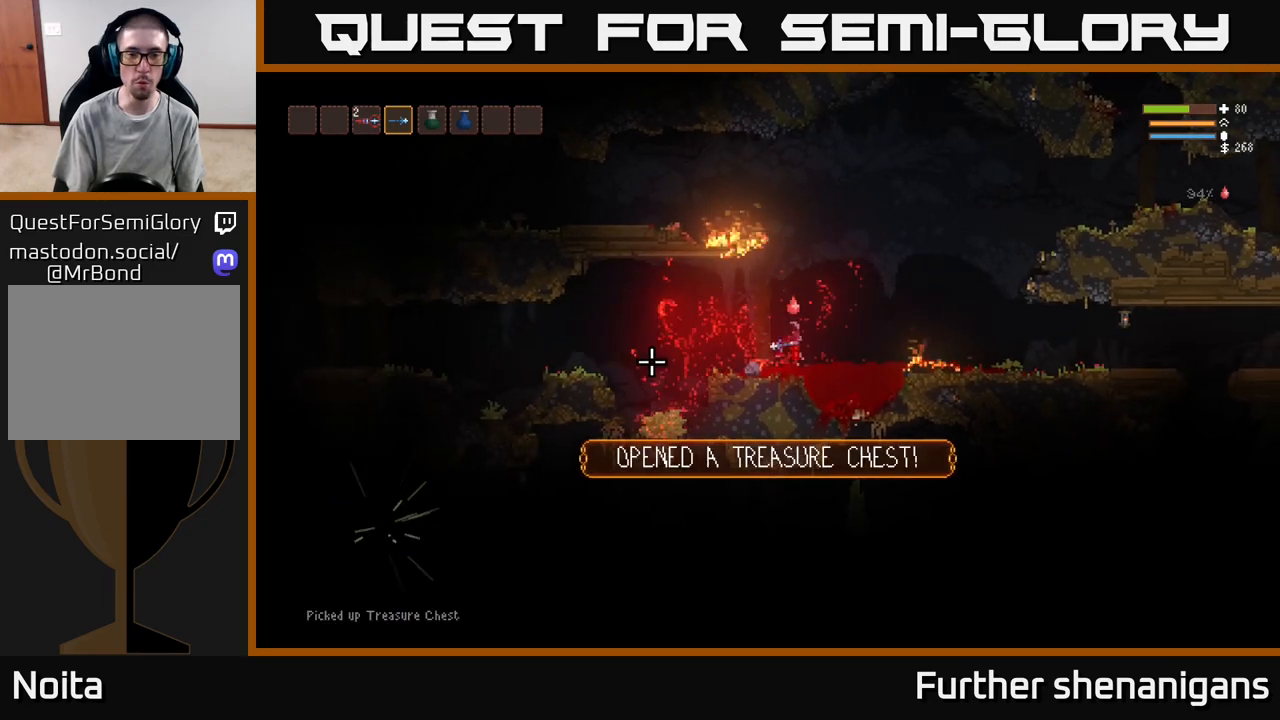
{"buttons": [], "left_stick": "left", "right_stick": "left", "events": [[117, "L2", "up"], [433, "left_stick", "left"]]}